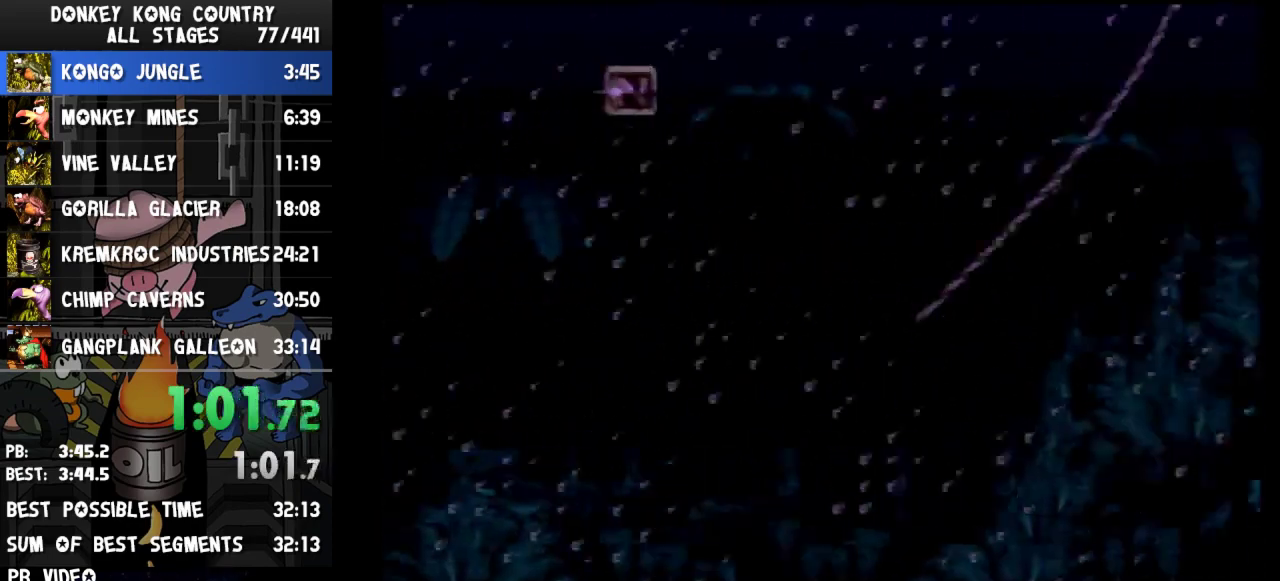
Gameplay with a controller (Nintendo layout); each line is a JSON object with the inputs held at the frame after it. "events" lists button and stick changes between this image and that frame as [ms after this image, input, new state], when the widget could be followed in between. Not read: L3 R3.
{"buttons": ["Y", "DPAD_RIGHT"]}
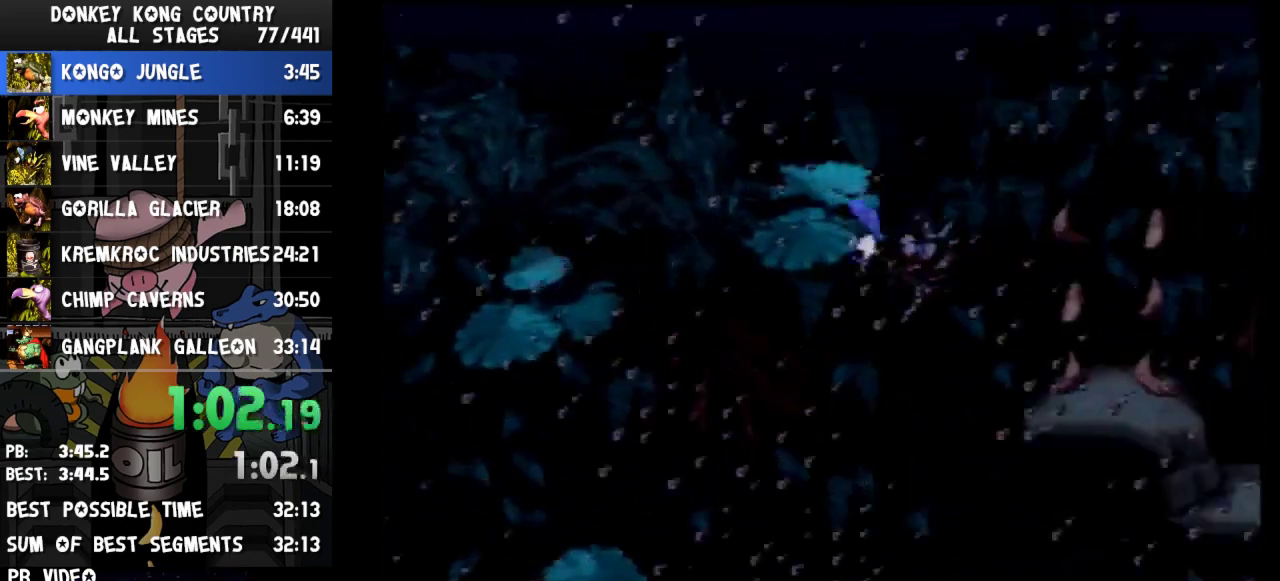
{"buttons": ["Y", "DPAD_RIGHT"]}
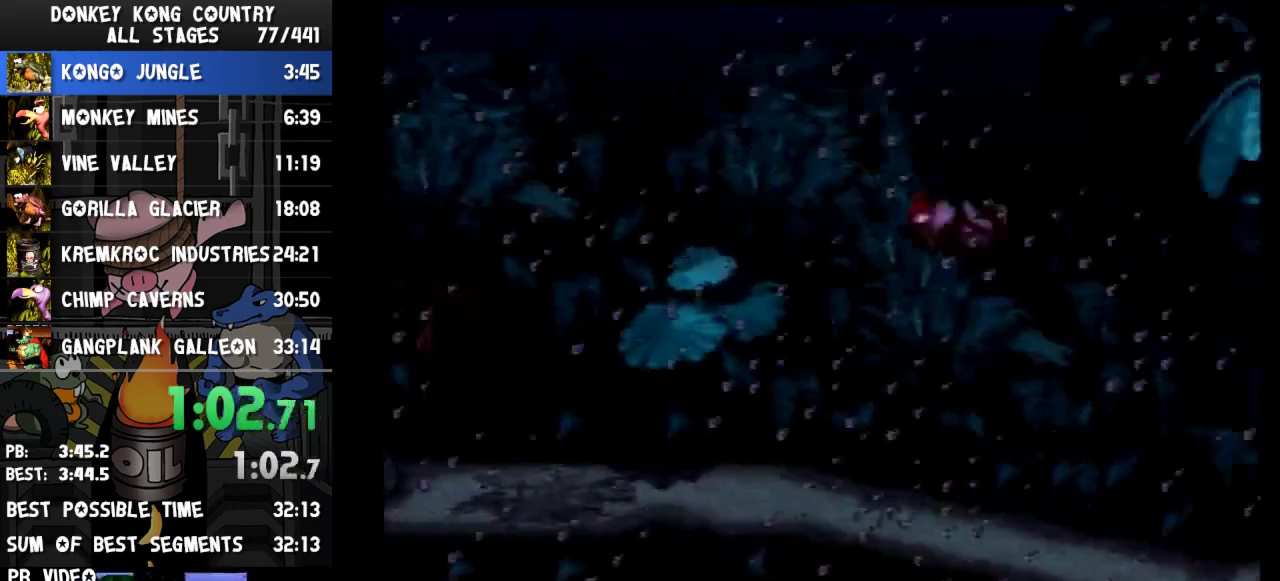
{"buttons": ["Y", "DPAD_RIGHT"]}
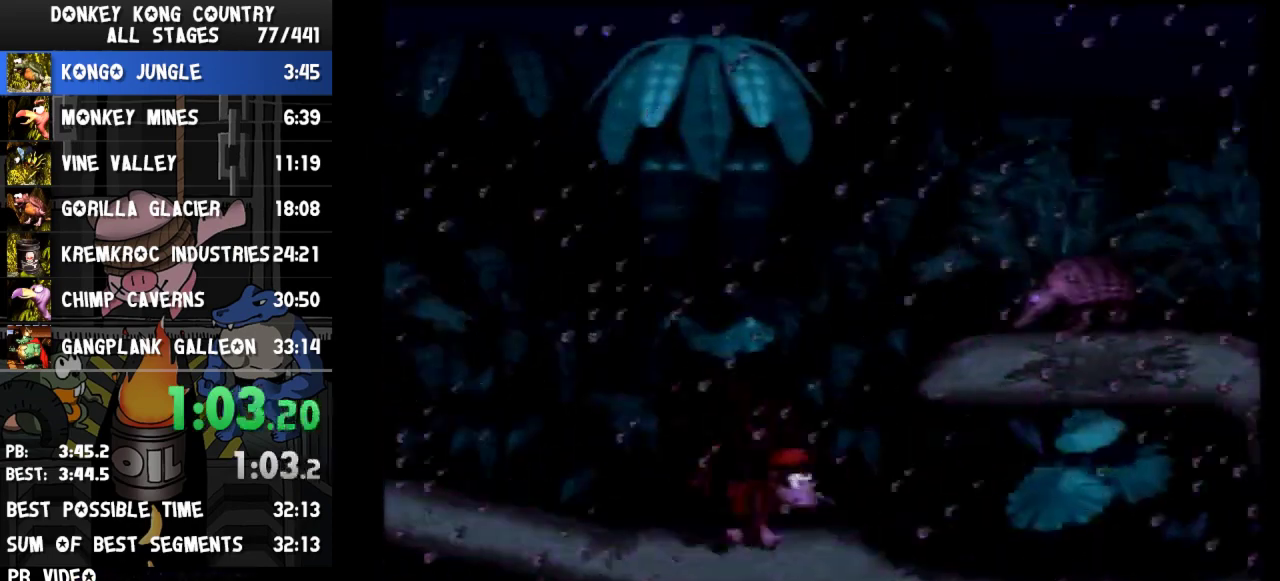
{"buttons": ["Y", "DPAD_RIGHT"], "events": [[367, "Y", "up"], [433, "Y", "down"]]}
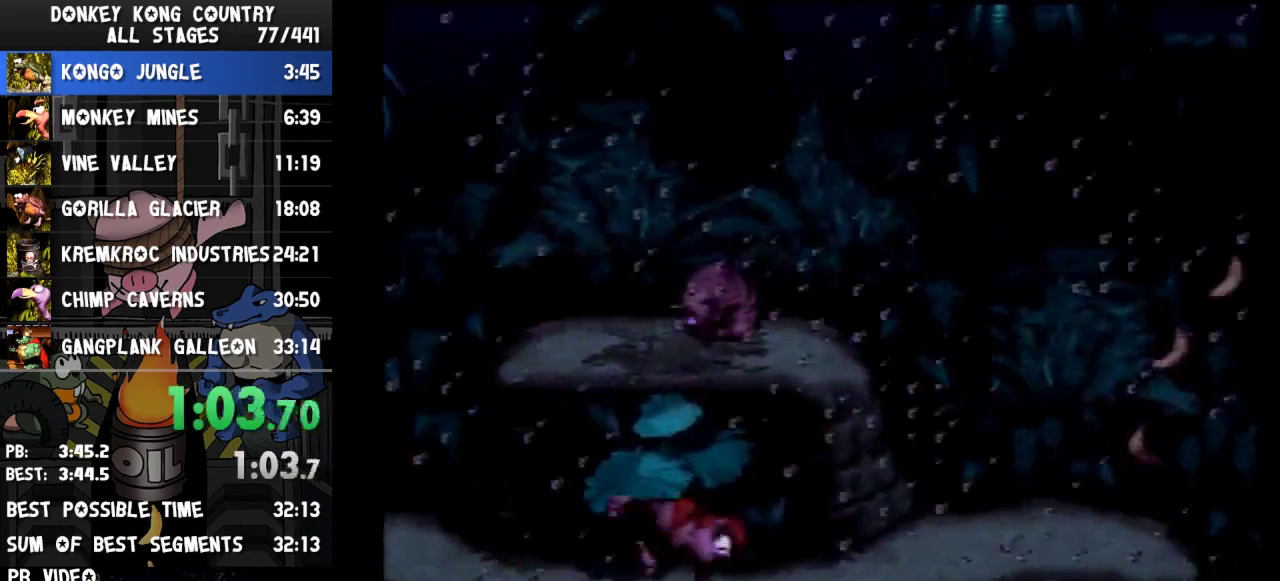
{"buttons": ["B", "Y", "DPAD_RIGHT"], "events": [[333, "B", "down"]]}
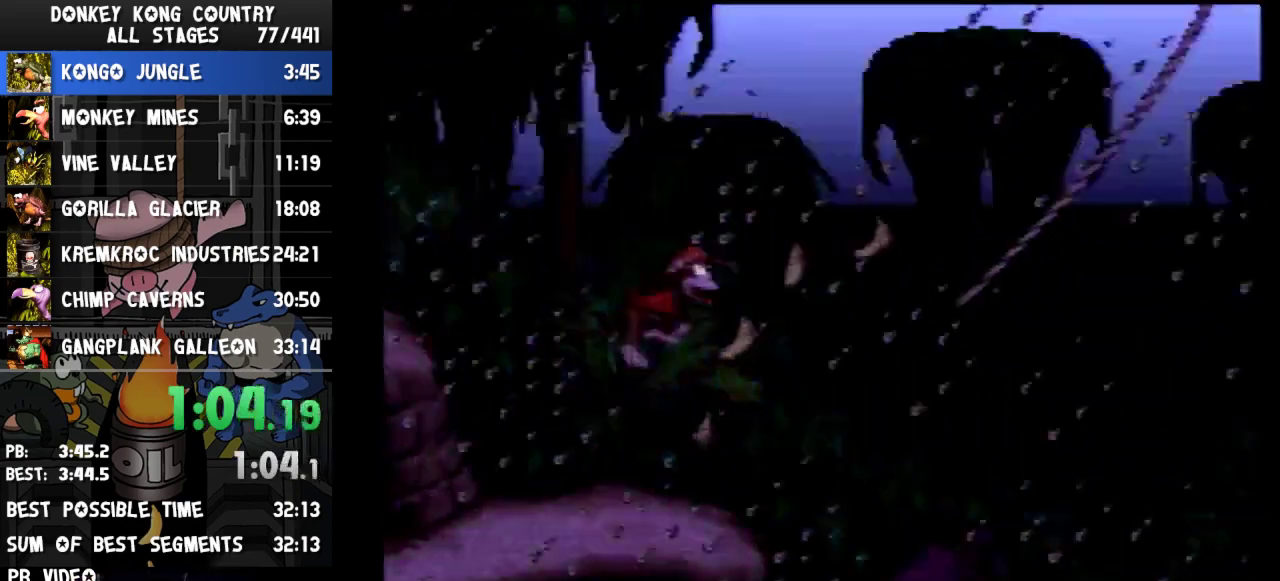
{"buttons": ["Y", "DPAD_RIGHT"], "events": [[333, "B", "up"]]}
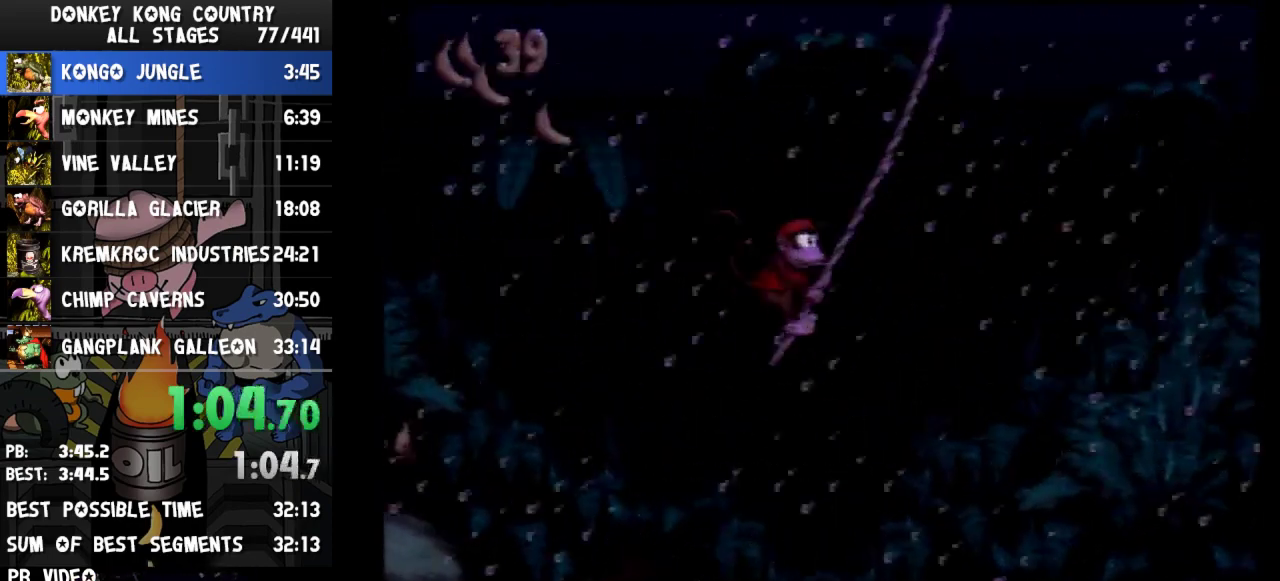
{"buttons": ["Y", "DPAD_RIGHT"]}
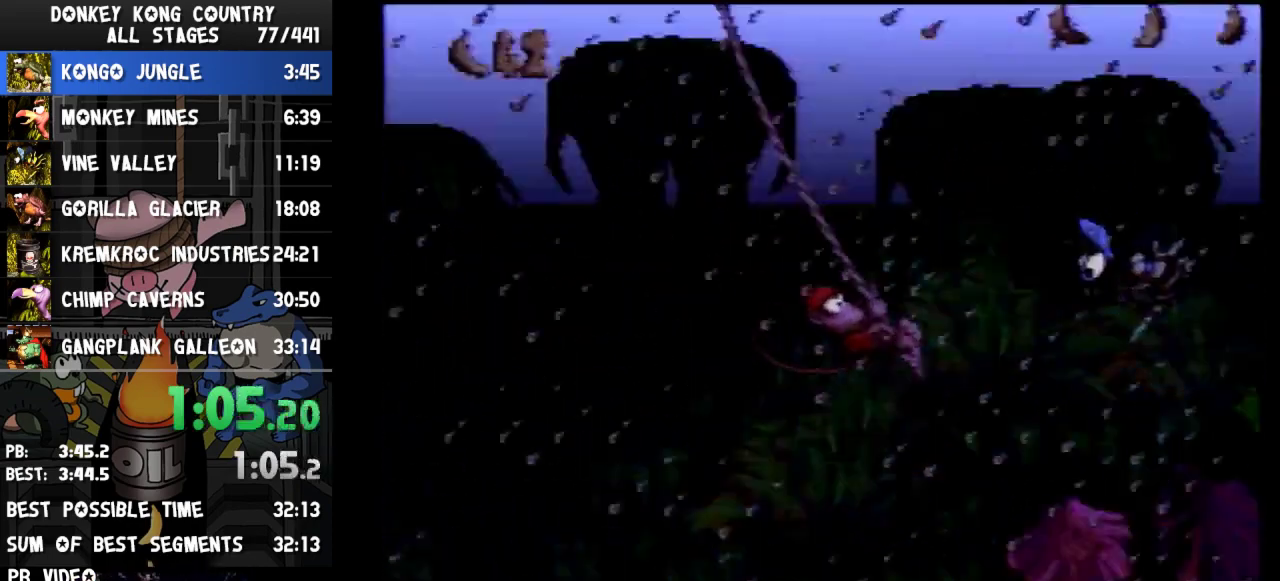
{"buttons": ["Y", "DPAD_RIGHT"], "events": [[67, "B", "down"], [433, "B", "up"]]}
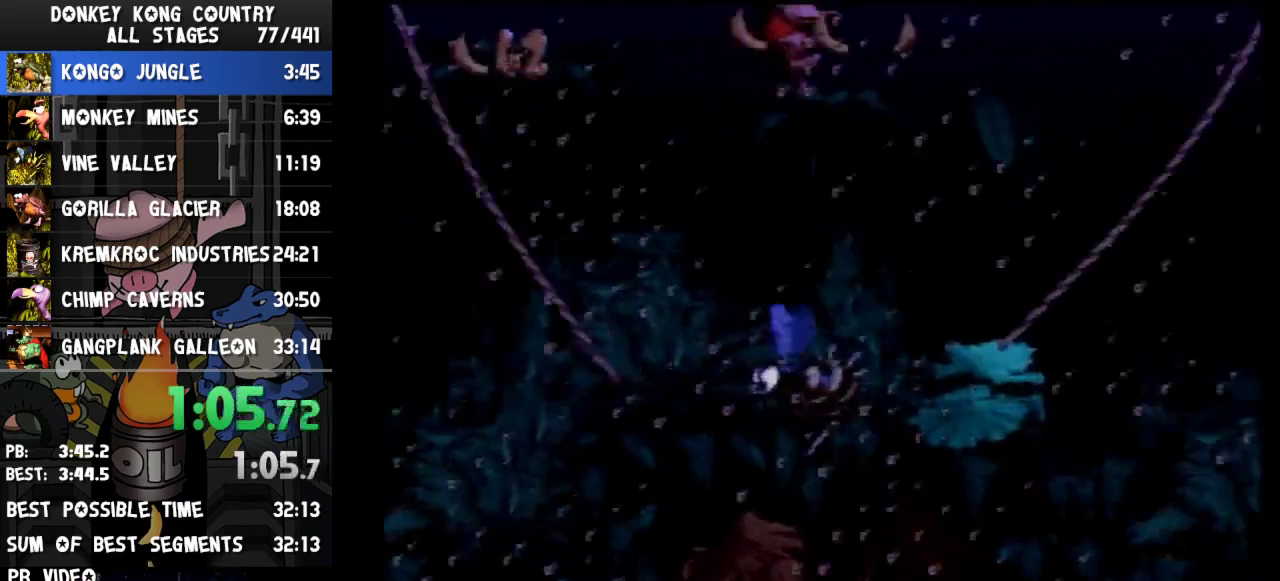
{"buttons": ["Y", "DPAD_RIGHT"]}
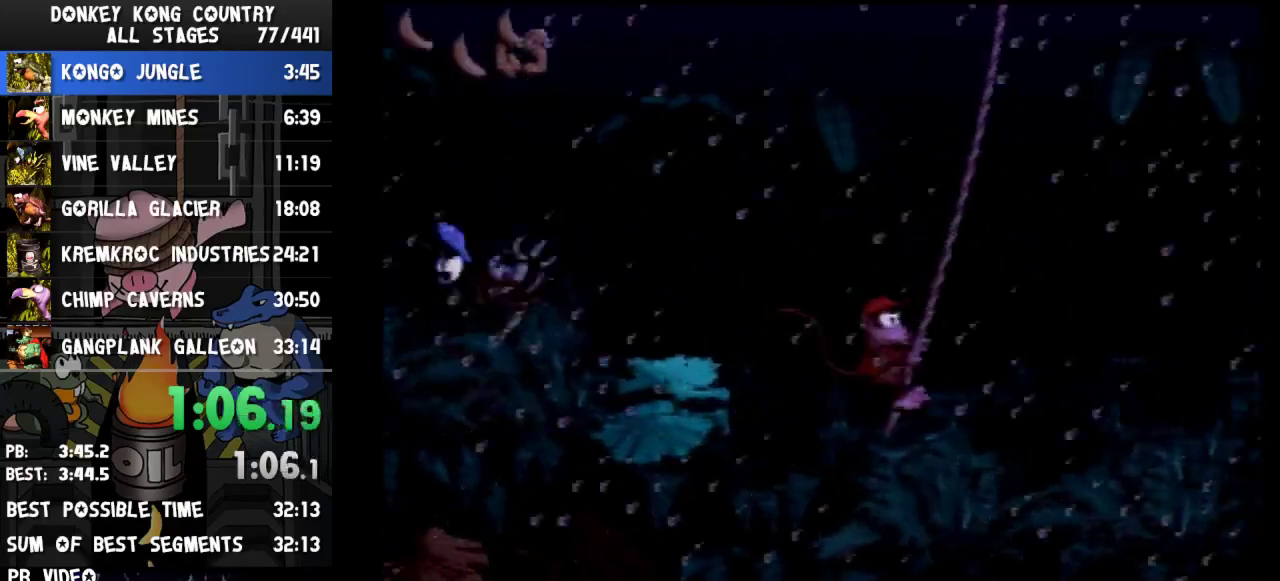
{"buttons": ["B", "Y", "DPAD_RIGHT"], "events": [[467, "B", "down"]]}
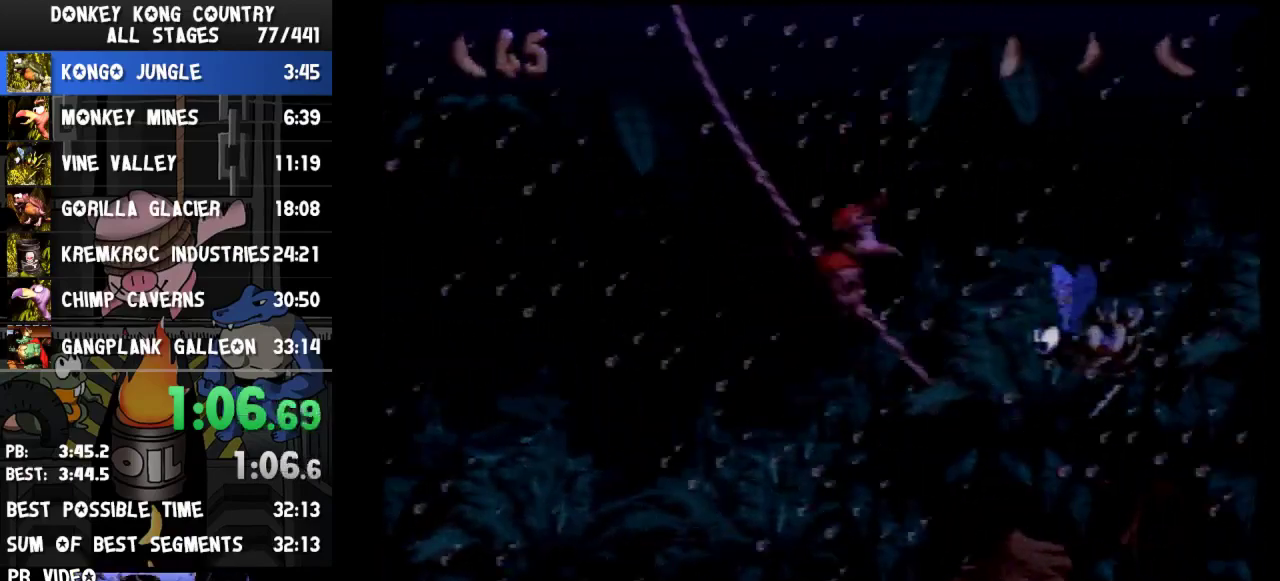
{"buttons": ["Y", "DPAD_RIGHT"], "events": [[367, "B", "up"]]}
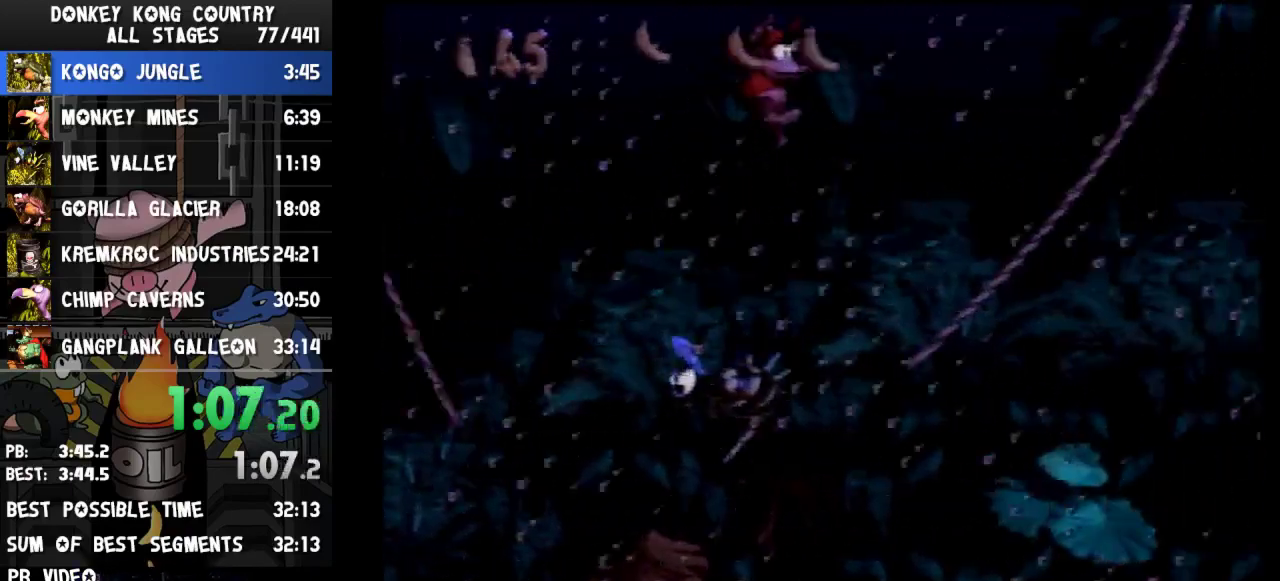
{"buttons": ["Y", "DPAD_RIGHT"]}
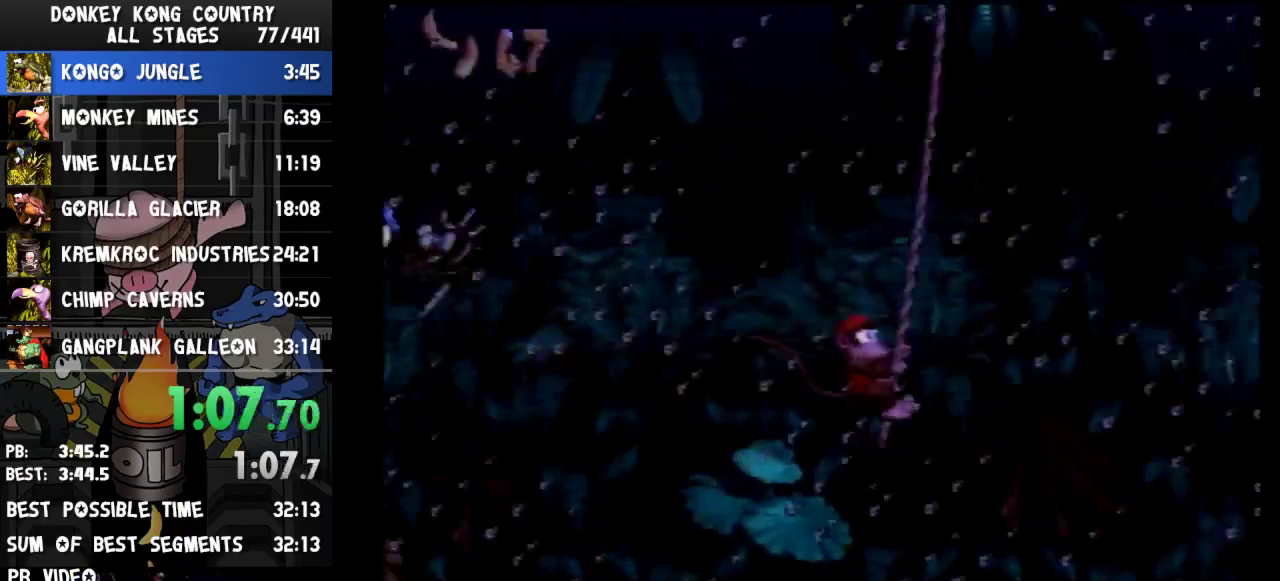
{"buttons": ["B", "Y", "DPAD_RIGHT"], "events": [[400, "B", "down"]]}
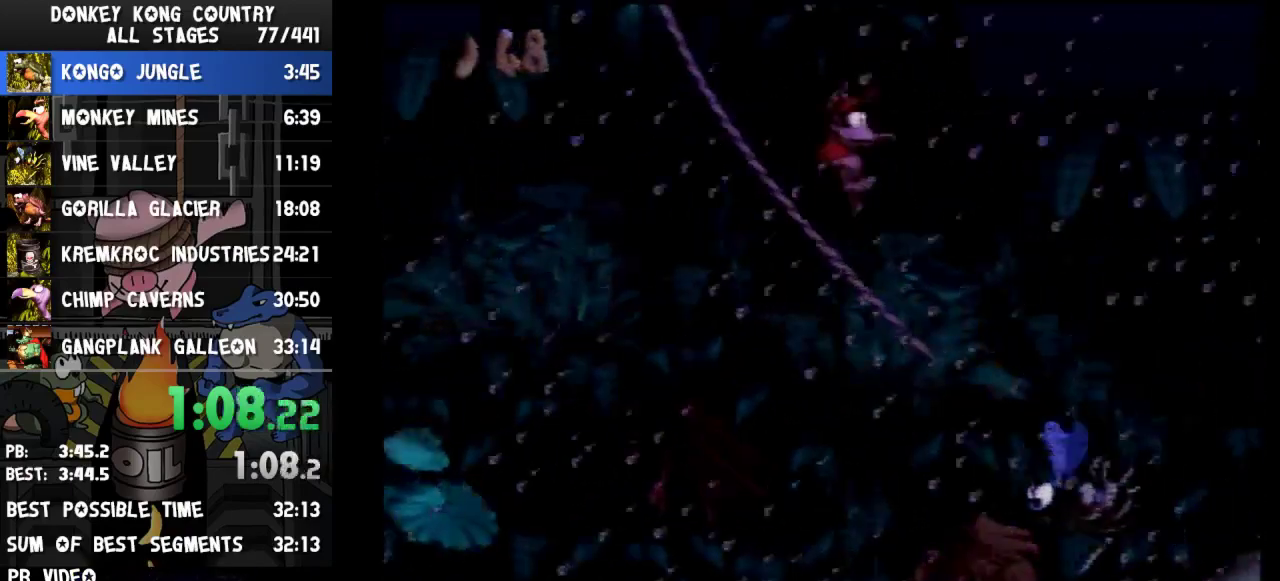
{"buttons": ["Y", "DPAD_RIGHT"], "events": [[167, "B", "up"]]}
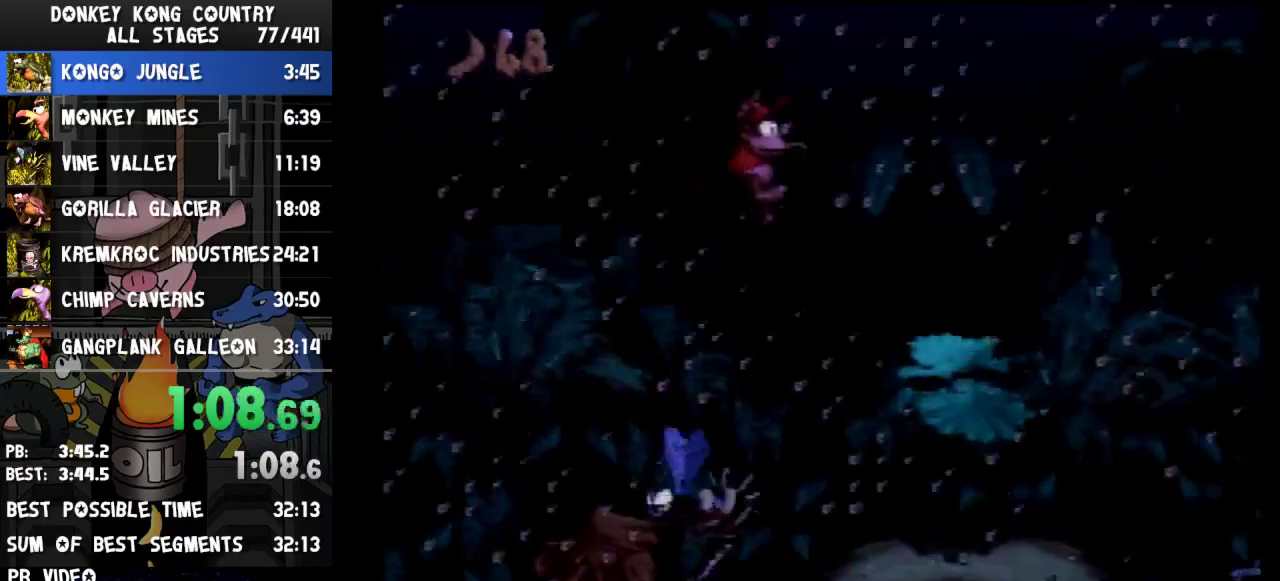
{"buttons": ["DPAD_RIGHT"], "events": [[233, "Y", "up"], [300, "Y", "down"], [433, "Y", "up"]]}
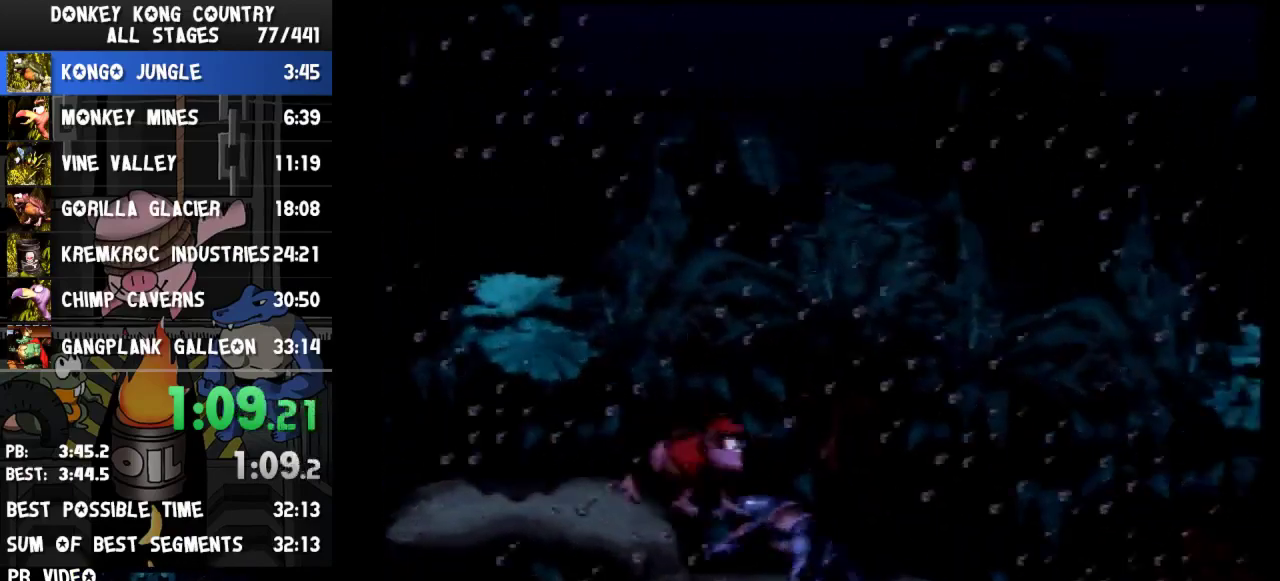
{"buttons": ["Y", "DPAD_RIGHT"], "events": [[300, "Y", "down"]]}
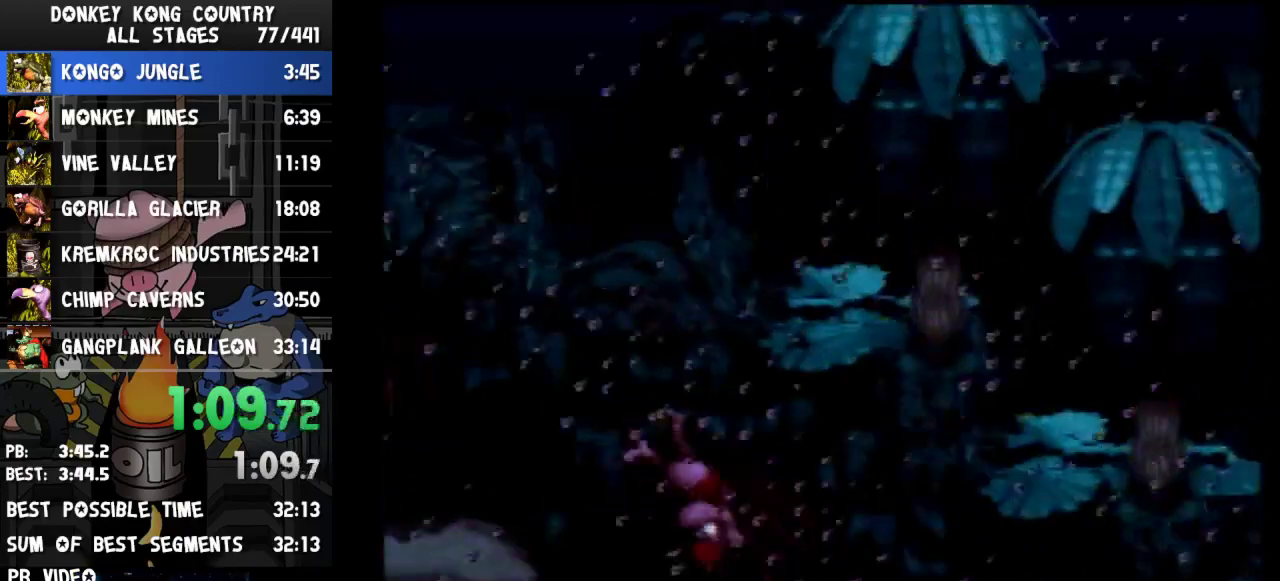
{"buttons": ["Y", "DPAD_RIGHT"]}
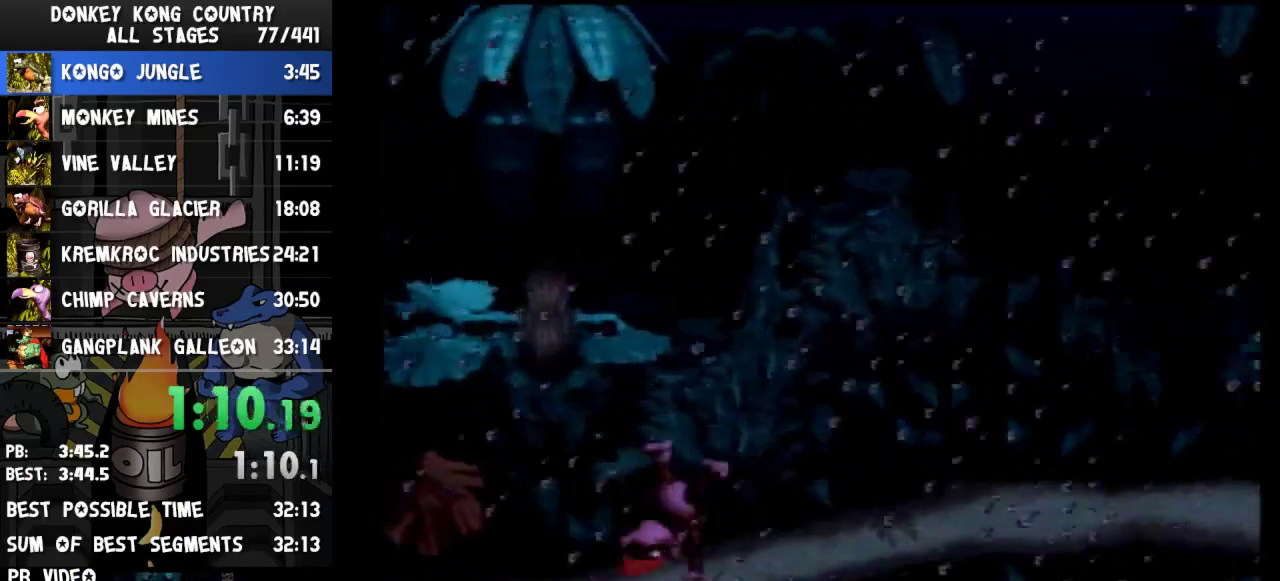
{"buttons": ["Y", "DPAD_RIGHT"]}
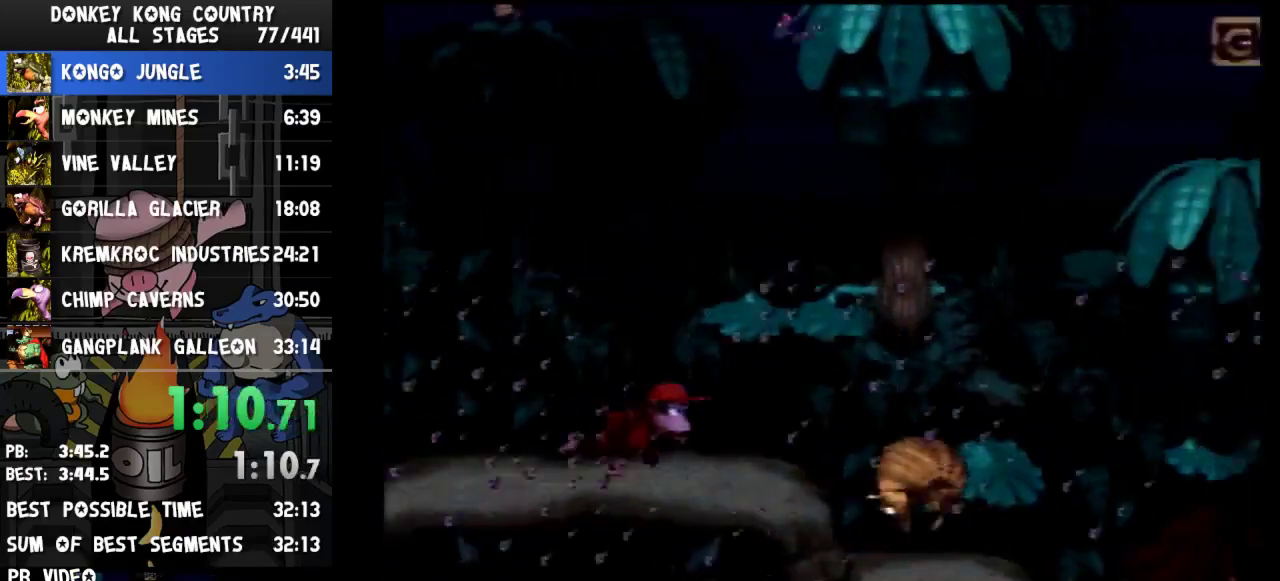
{"buttons": ["Y", "DPAD_RIGHT"], "events": [[100, "Y", "up"], [167, "Y", "down"]]}
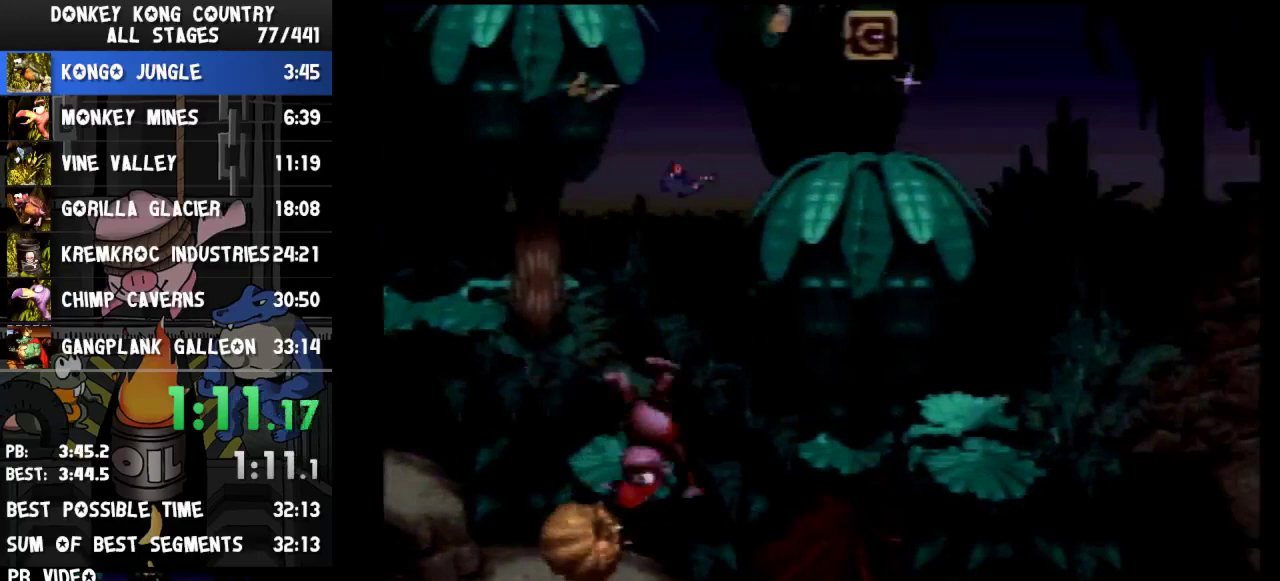
{"buttons": ["Y", "DPAD_RIGHT"]}
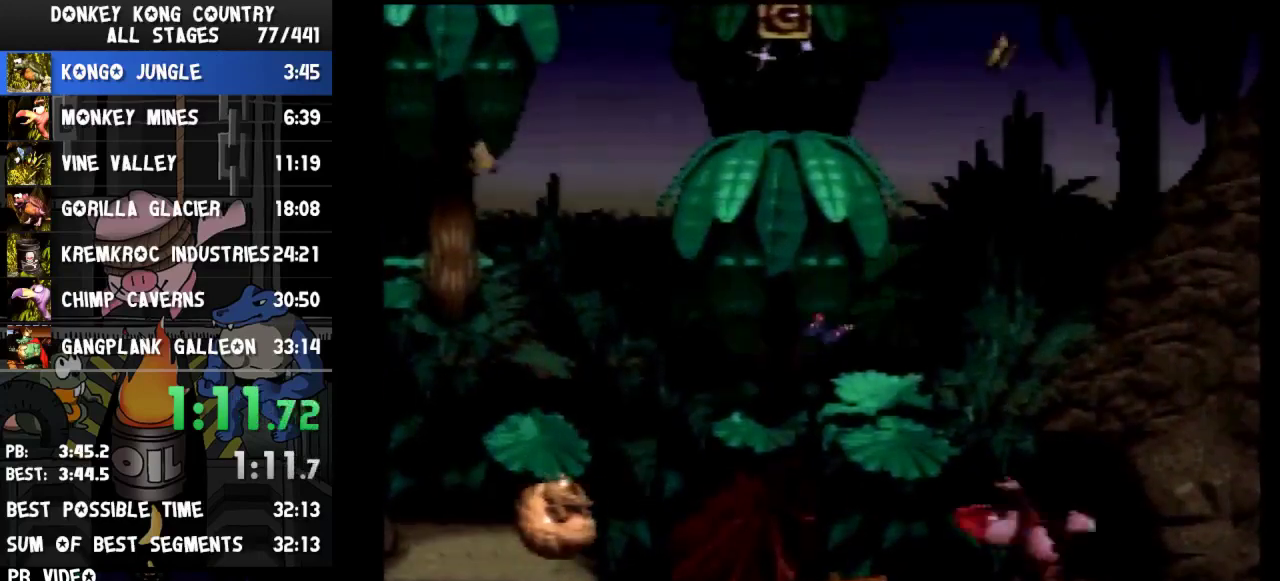
{"buttons": ["DPAD_RIGHT"], "events": [[467, "Y", "up"]]}
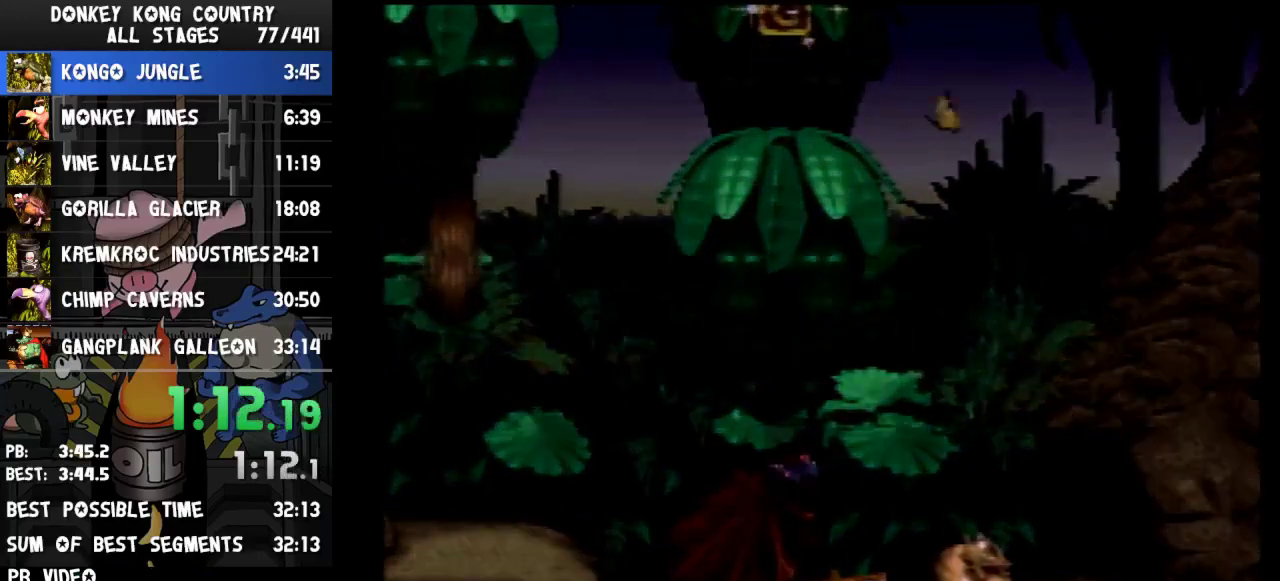
{"buttons": [], "events": [[100, "DPAD_RIGHT", "up"]]}
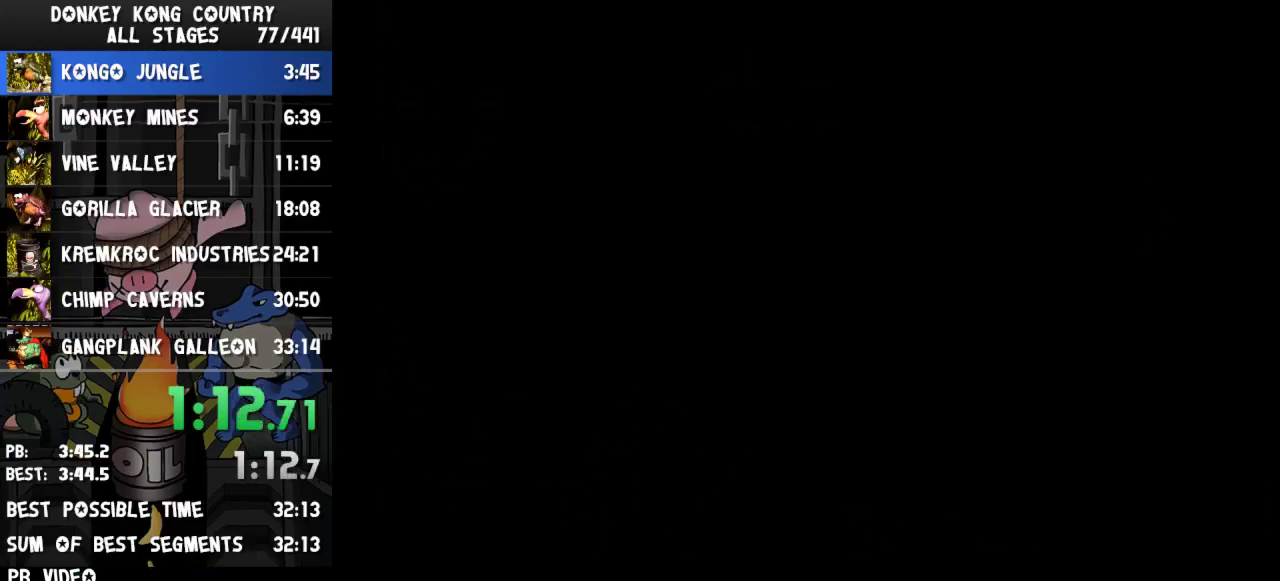
{"buttons": []}